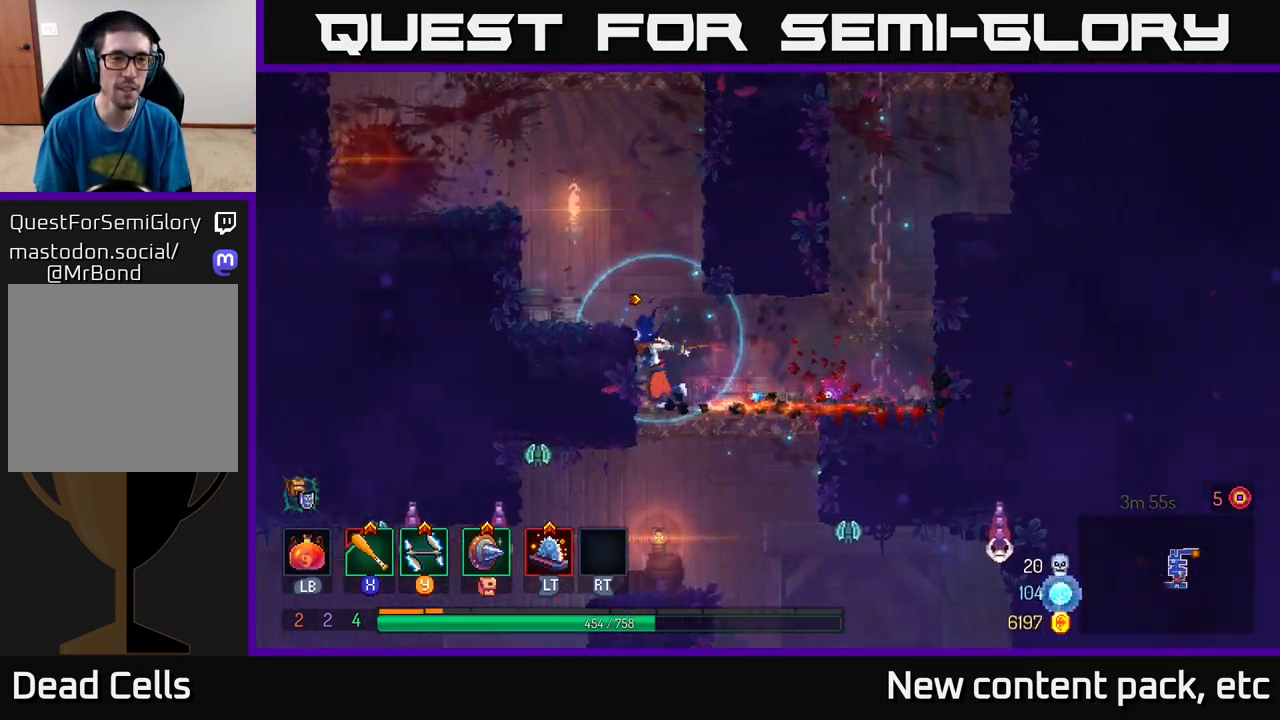
Gameplay with a controller (Xbox layout); each line is a JSON object with the inputs held at the frame after it. "events" lists button and stick changes between this image and that frame as [ms after this image, input, new state], when the widget could be followed in between.
{"buttons": ["A"], "left_stick": "down", "right_stick": "center", "events": [[150, "left_stick", "down-right"], [300, "left_stick", "down"], [333, "A", "down"], [400, "A", "up"], [467, "A", "down"]]}
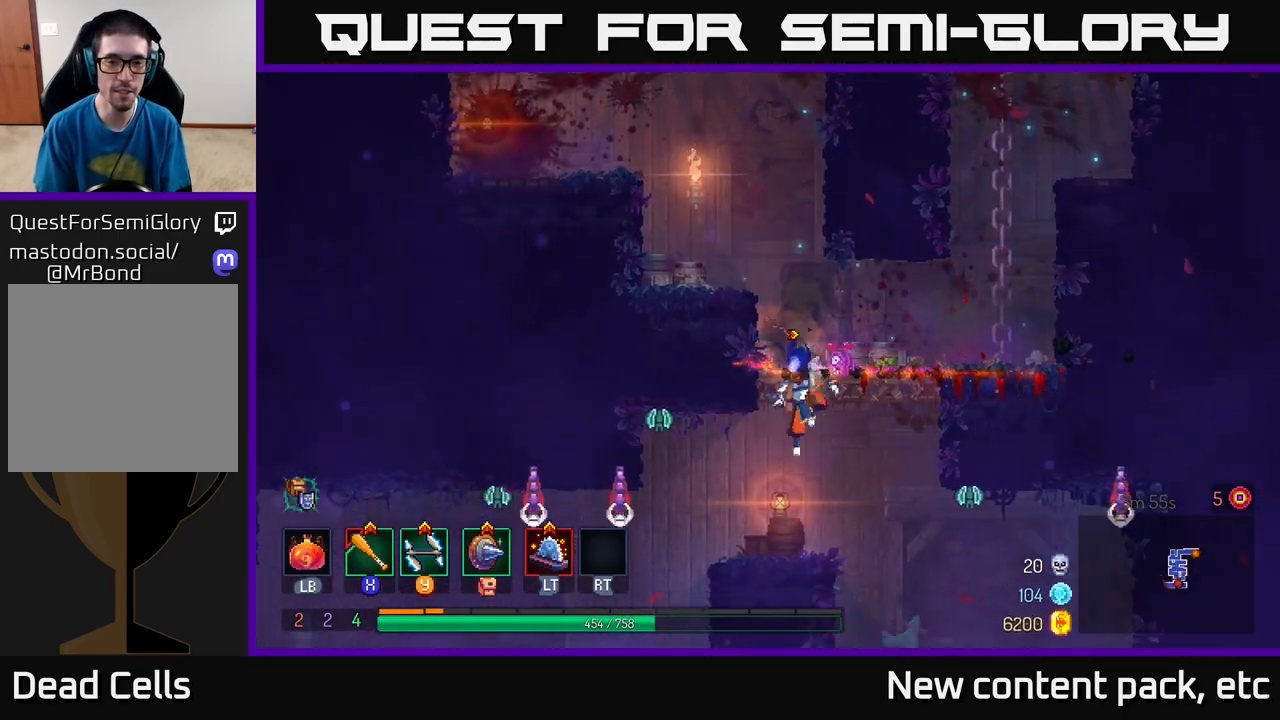
{"buttons": [], "left_stick": "left", "right_stick": "center", "events": [[33, "A", "up"], [100, "left_stick", "center"], [183, "Y", "down"], [267, "Y", "up"], [300, "left_stick", "left"], [383, "Y", "down"], [467, "Y", "up"]]}
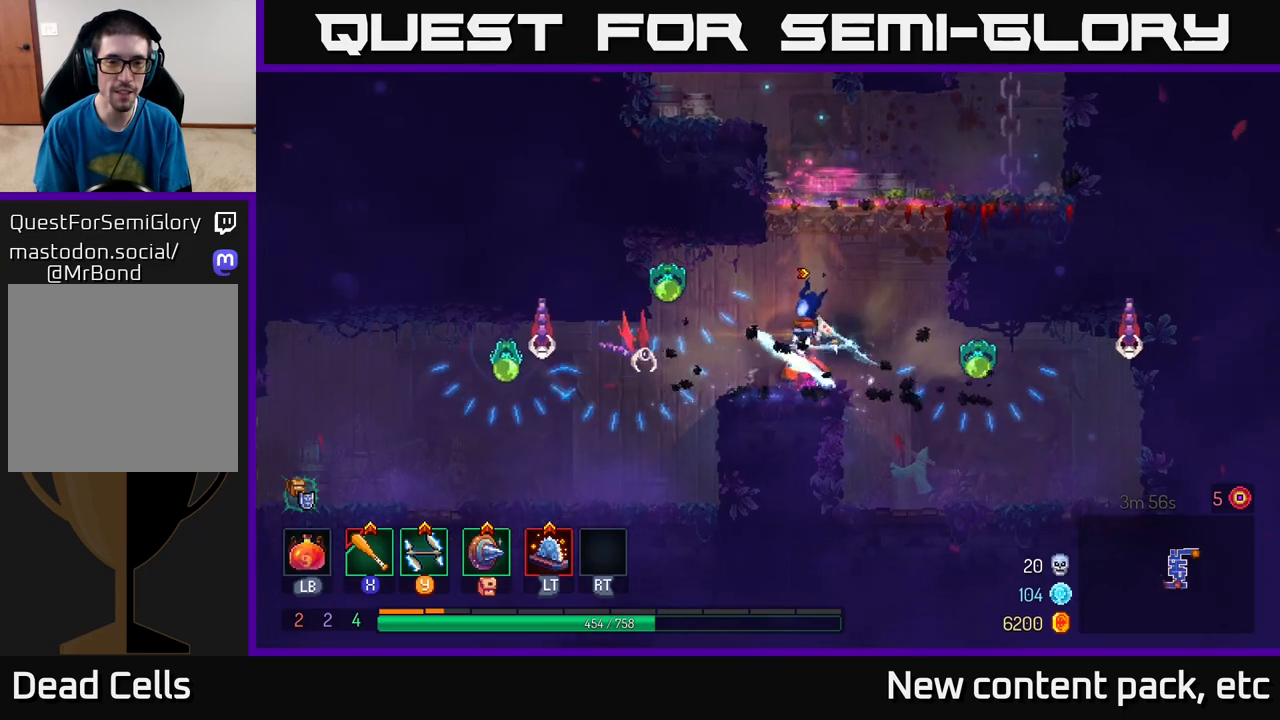
{"buttons": [], "left_stick": "center", "right_stick": "center", "events": [[67, "Y", "down"], [150, "Y", "up"], [233, "Y", "down"], [300, "Y", "up"], [383, "Y", "down"], [467, "Y", "up"], [467, "left_stick", "center"]]}
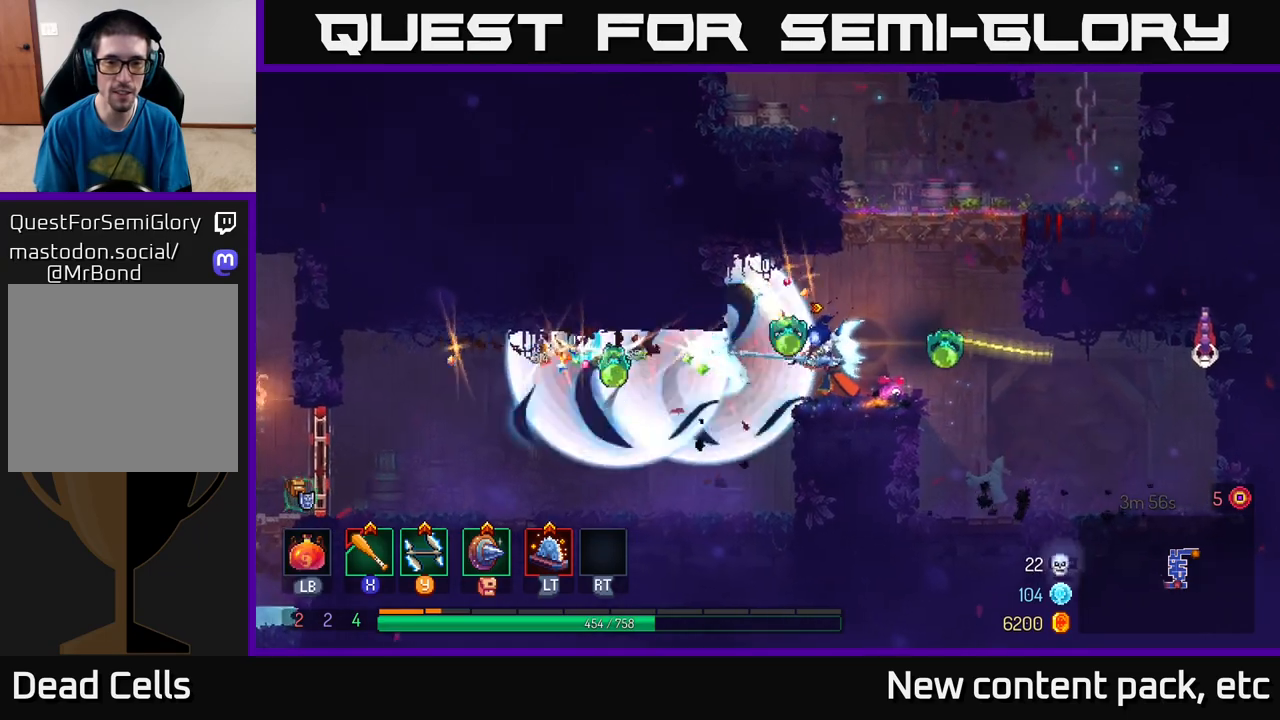
{"buttons": ["B"], "left_stick": "right", "right_stick": "center", "events": [[33, "left_stick", "right"], [50, "Y", "down"], [117, "Y", "up"], [350, "B", "down"], [417, "B", "up"], [467, "B", "down"]]}
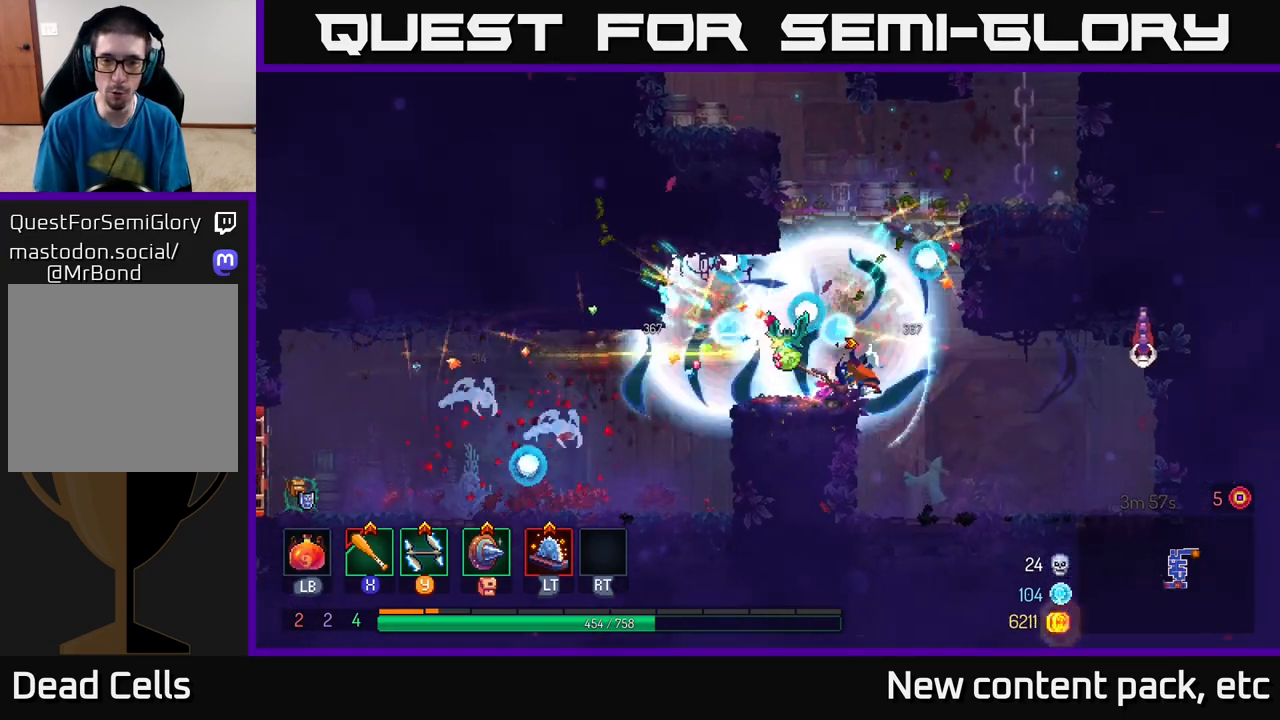
{"buttons": [], "left_stick": "right", "right_stick": "center", "events": [[50, "B", "up"]]}
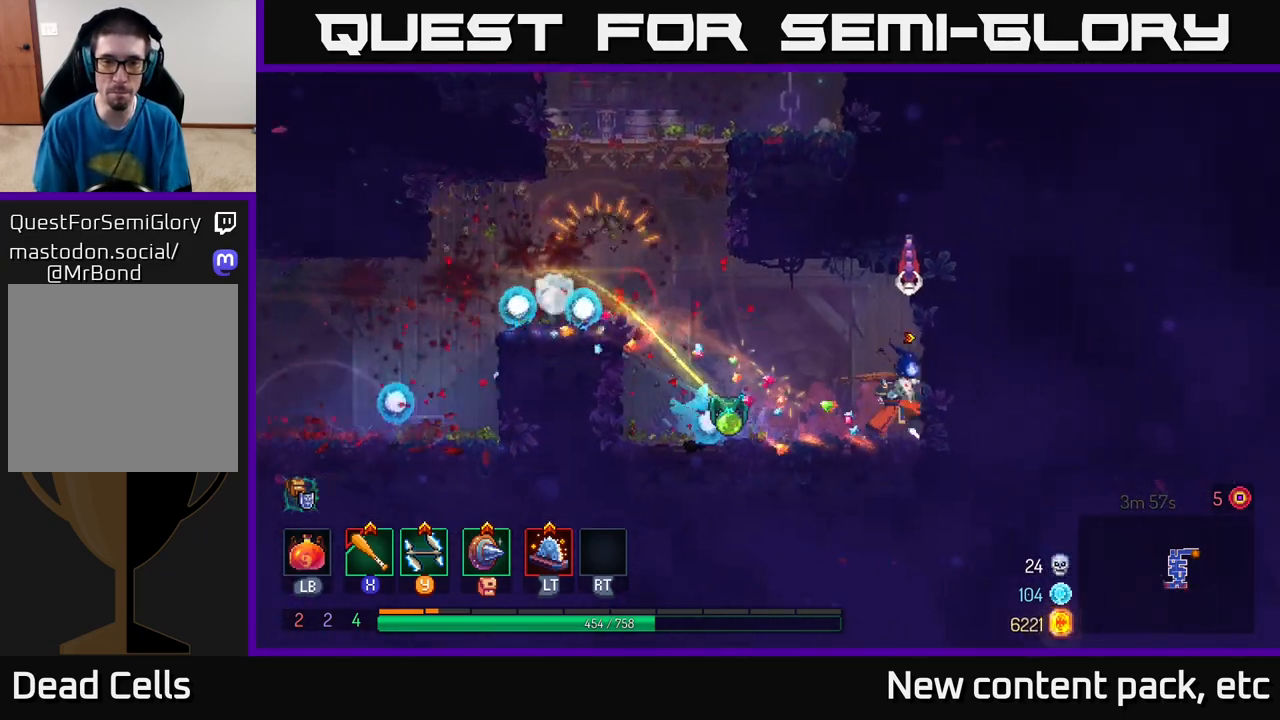
{"buttons": [], "left_stick": "left", "right_stick": "center", "events": [[50, "X", "down"], [83, "left_stick", "left"], [117, "X", "up"], [217, "X", "down"], [283, "X", "up"], [400, "left_stick", "center"], [467, "left_stick", "left"]]}
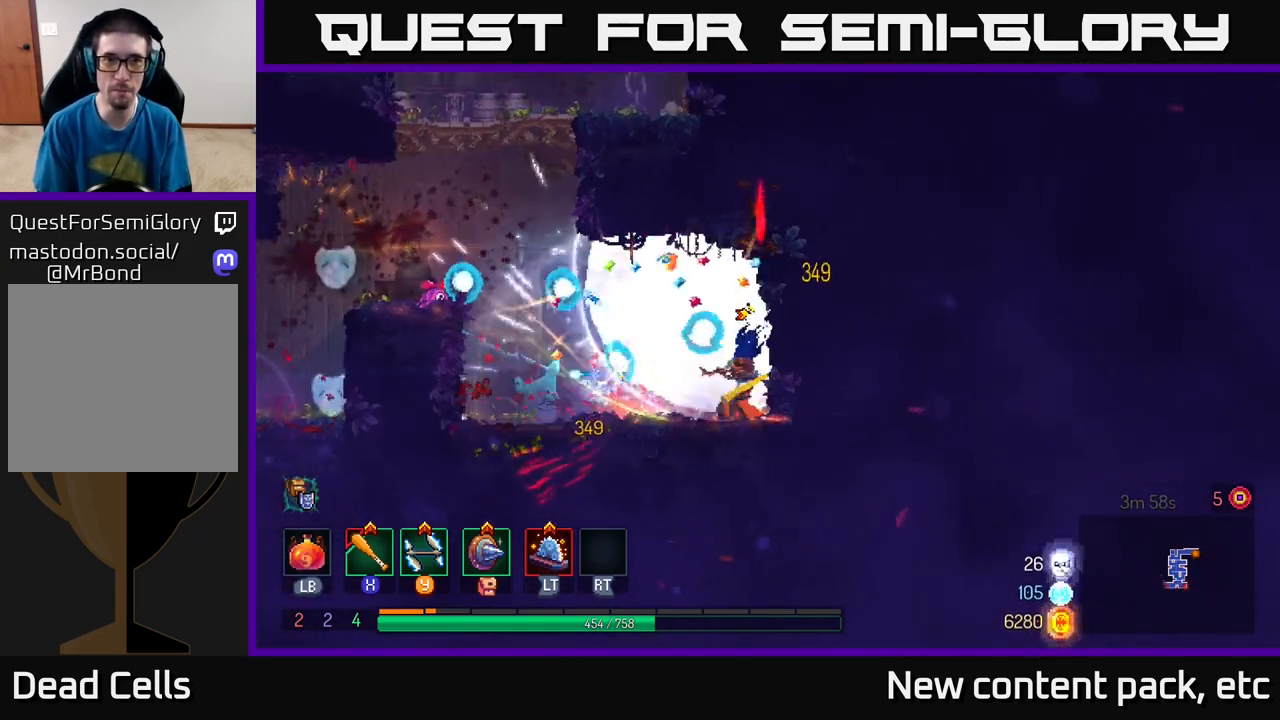
{"buttons": [], "left_stick": "right", "right_stick": "center", "events": [[100, "B", "down"], [217, "B", "up"], [483, "left_stick", "right"]]}
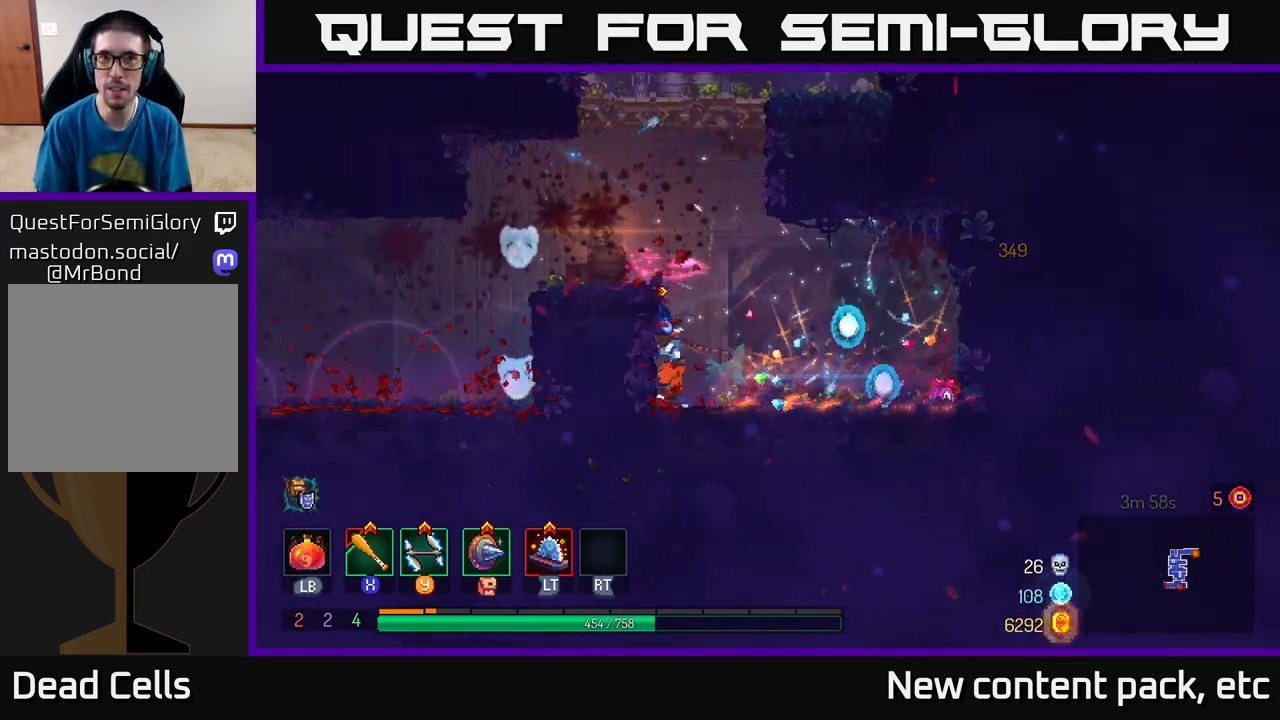
{"buttons": [], "left_stick": "right", "right_stick": "center", "events": [[133, "Y", "down"], [167, "left_stick", "center"], [200, "Y", "up"], [333, "left_stick", "right"]]}
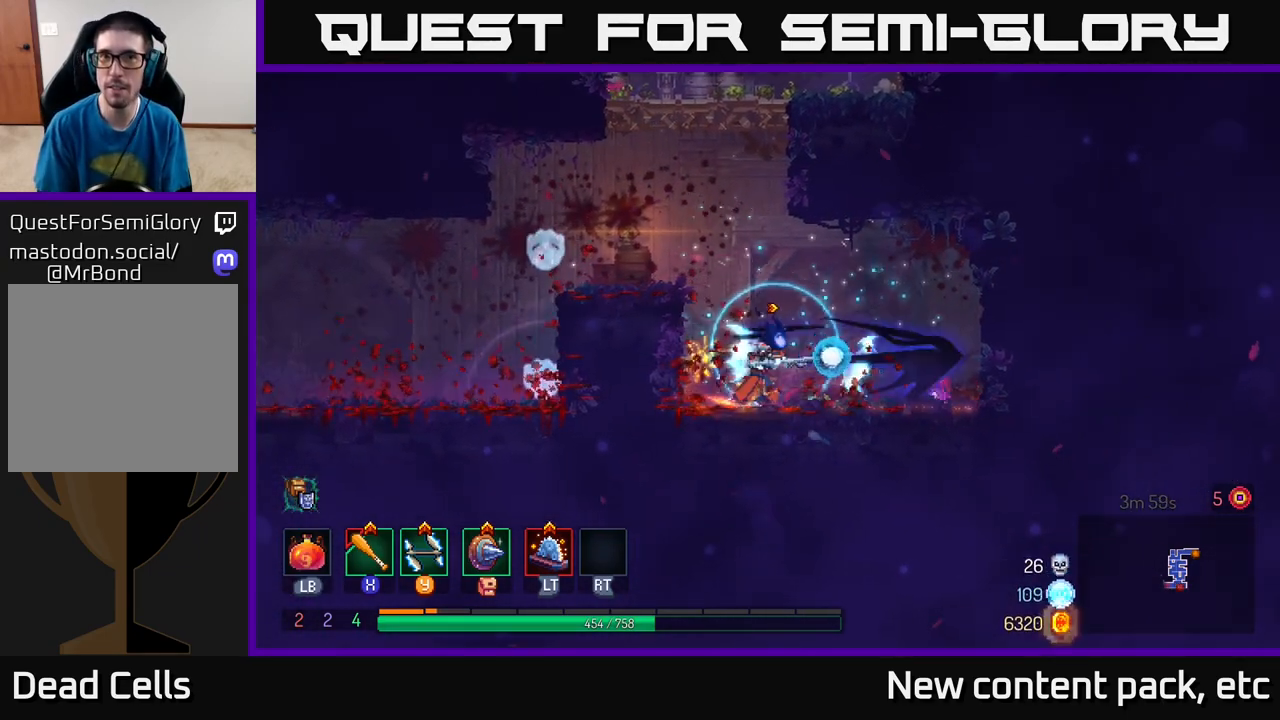
{"buttons": ["A"], "left_stick": "left", "right_stick": "center", "events": [[33, "left_stick", "center"], [150, "left_stick", "right"], [200, "B", "down"], [283, "B", "up"], [300, "left_stick", "left"], [467, "A", "down"]]}
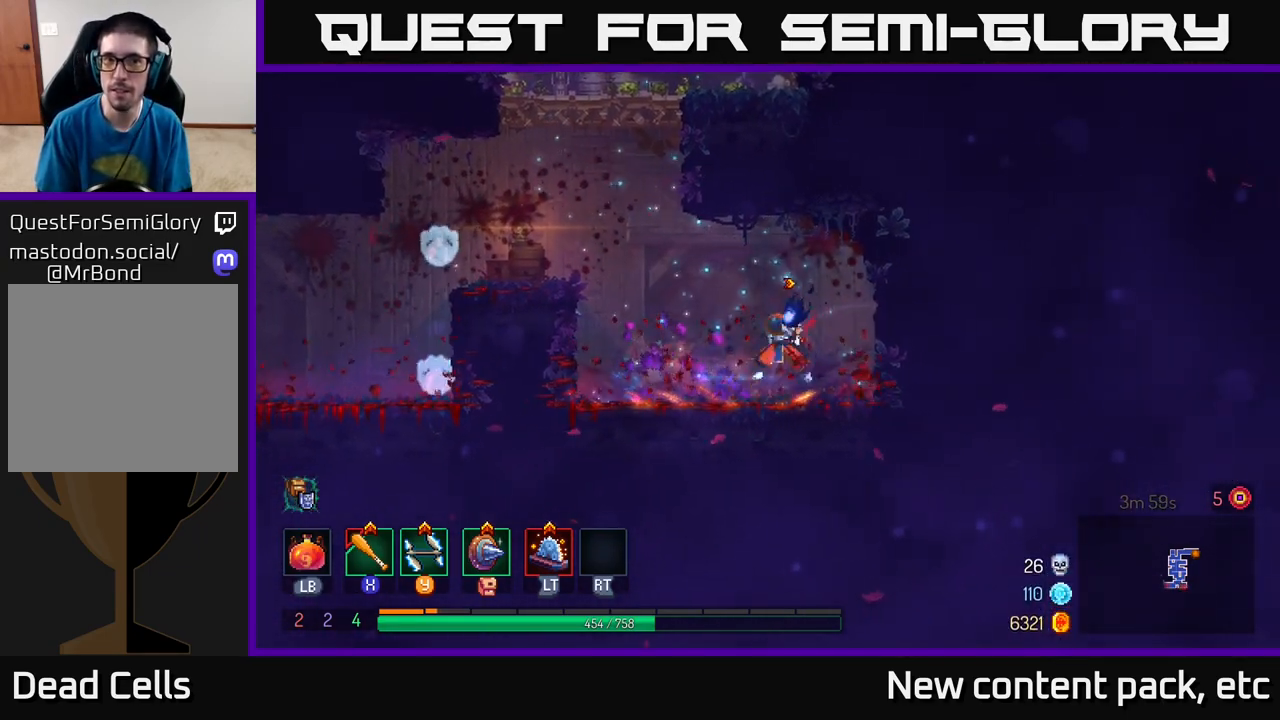
{"buttons": [], "left_stick": "left", "right_stick": "center", "events": [[50, "A", "up"], [117, "A", "down"], [267, "A", "up"]]}
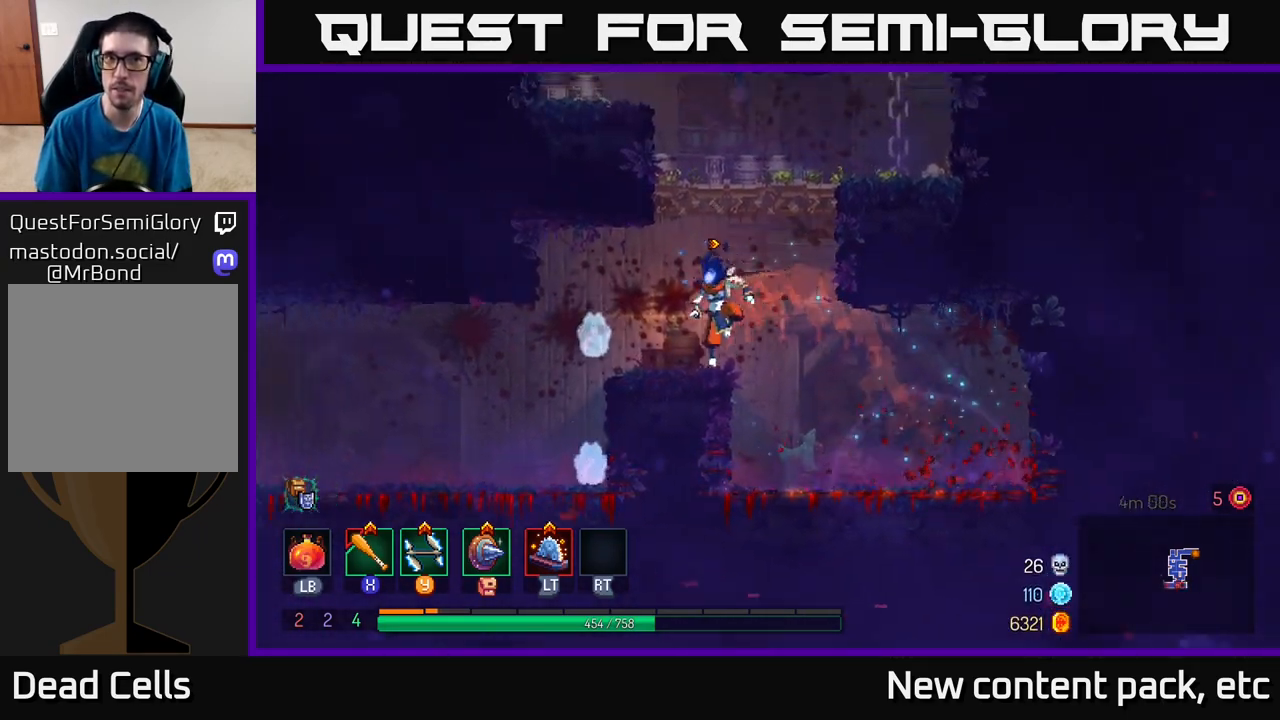
{"buttons": [], "left_stick": "left", "right_stick": "center", "events": [[250, "B", "down"], [383, "B", "up"]]}
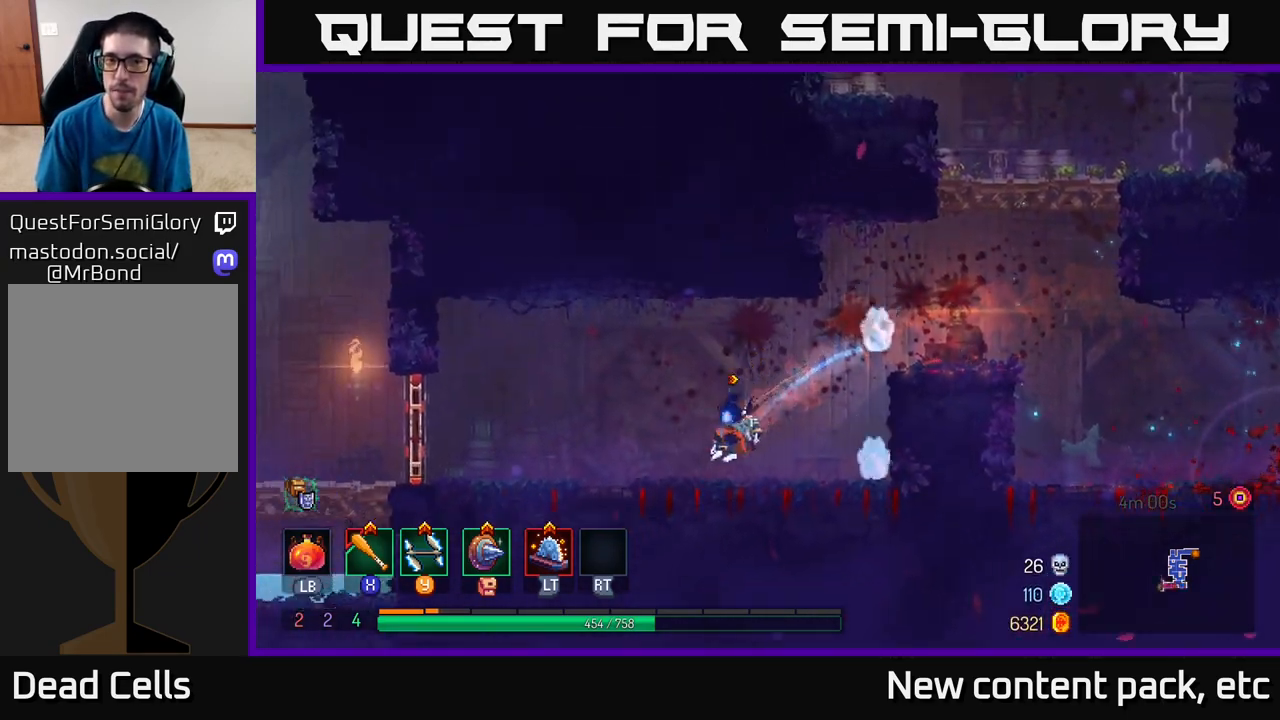
{"buttons": [], "left_stick": "left", "right_stick": "center", "events": []}
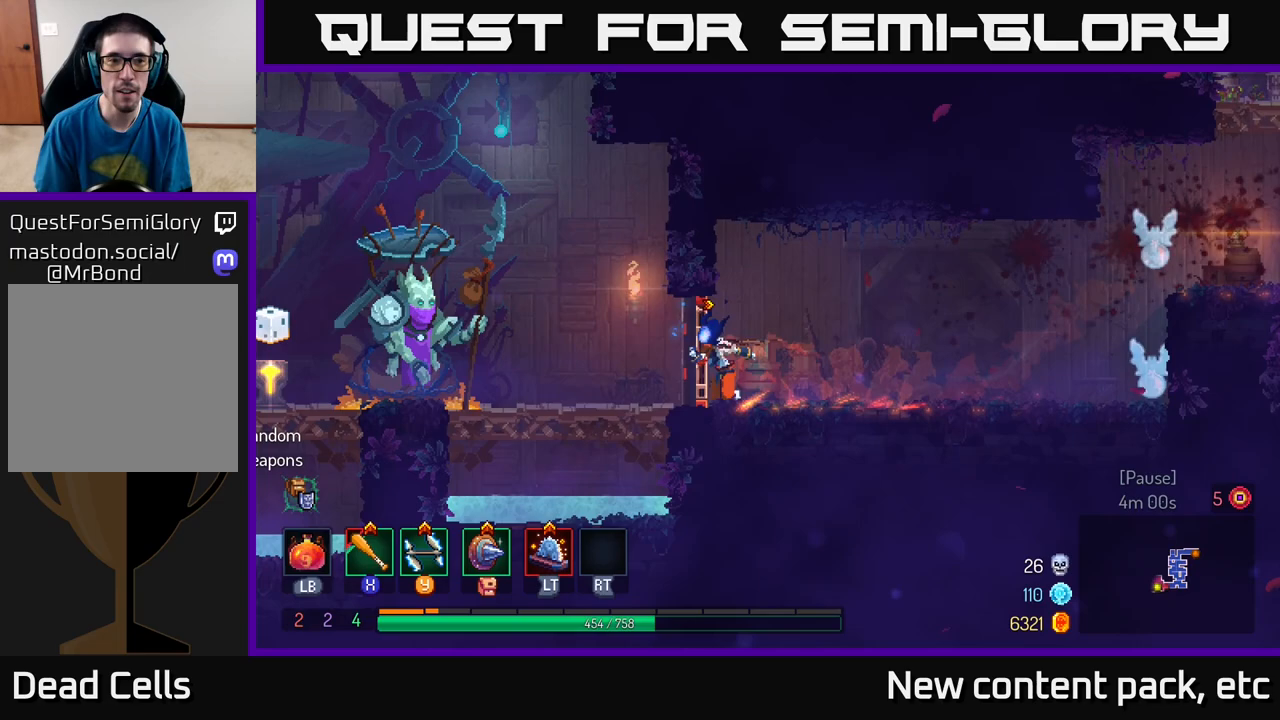
{"buttons": [], "left_stick": "left", "right_stick": "center", "events": [[17, "R1", "down"], [100, "R1", "up"]]}
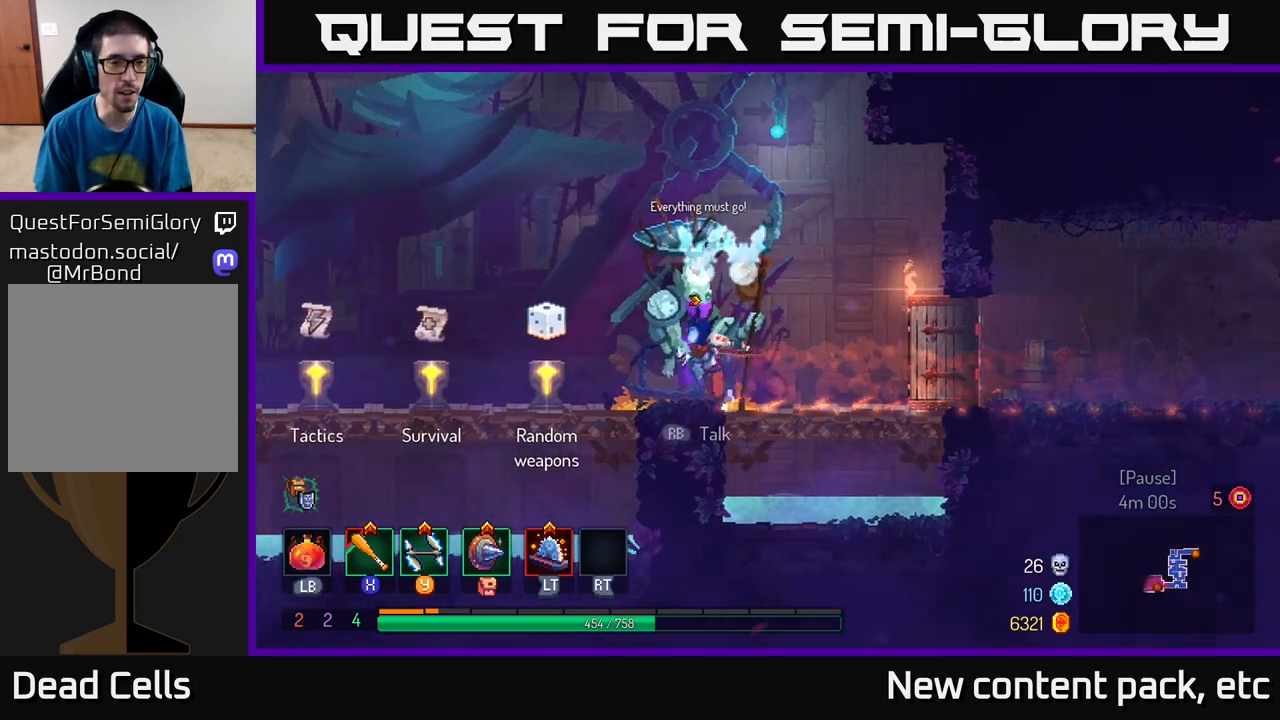
{"buttons": ["R1"], "left_stick": "right", "right_stick": "center", "events": [[433, "R1", "down"], [483, "left_stick", "right"]]}
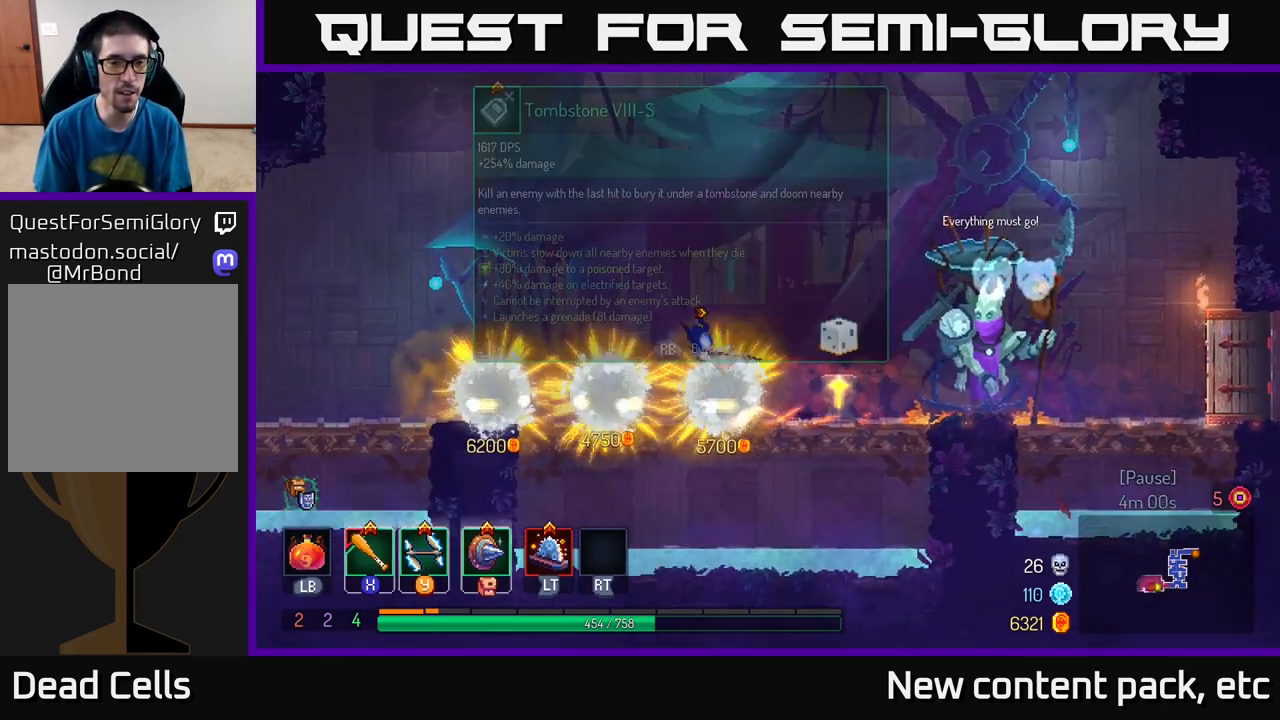
{"buttons": [], "left_stick": "center", "right_stick": "center", "events": [[17, "R1", "up"], [150, "left_stick", "center"]]}
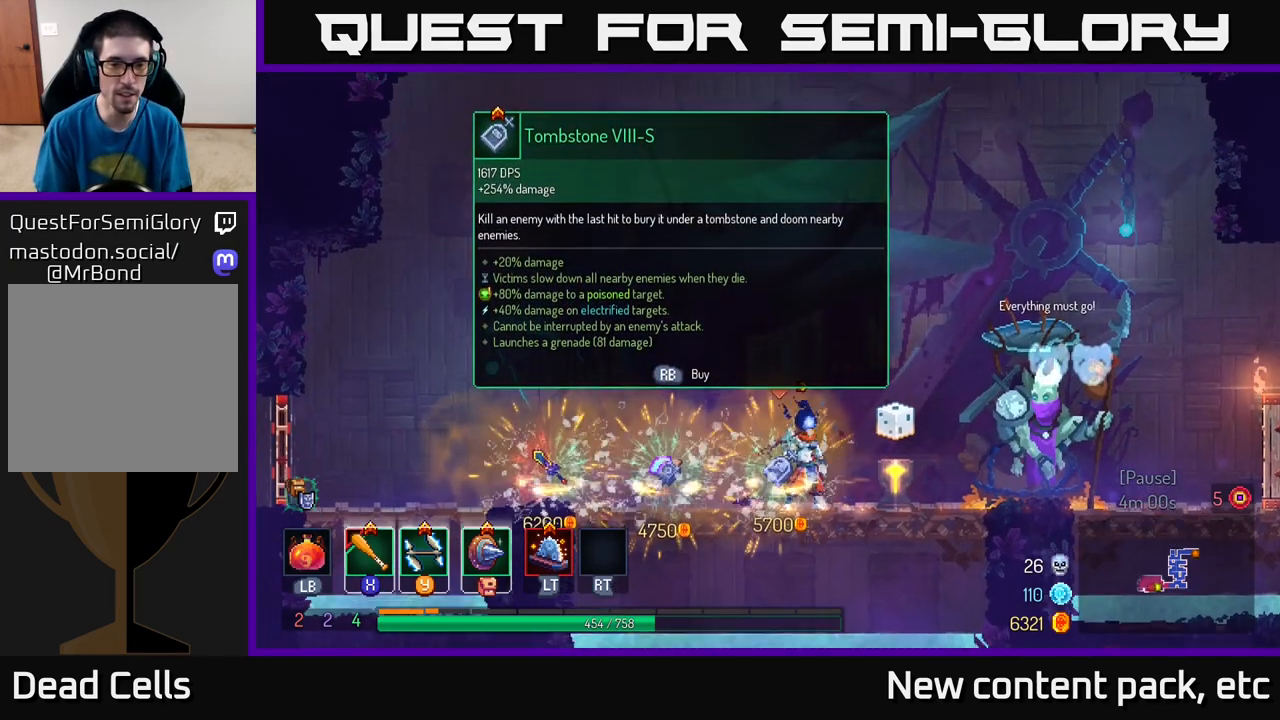
{"buttons": [], "left_stick": "center", "right_stick": "center", "events": [[250, "left_stick", "left"], [383, "left_stick", "center"]]}
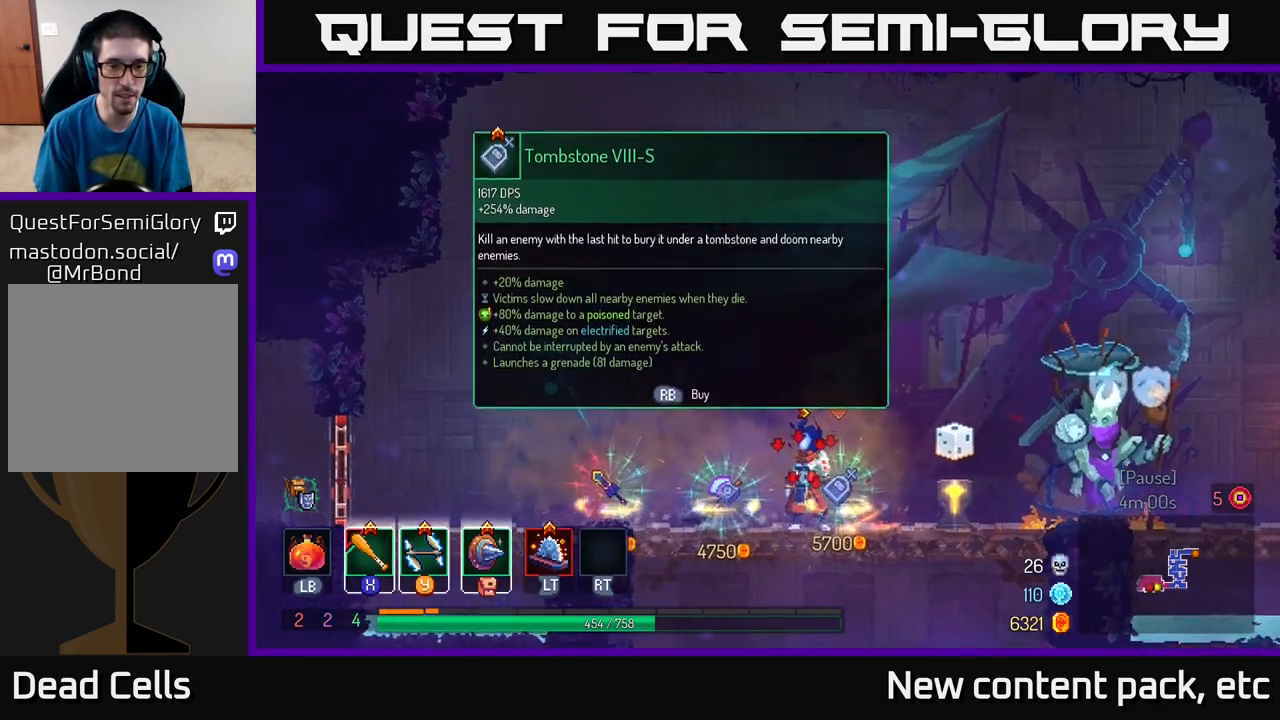
{"buttons": [], "left_stick": "right", "right_stick": "center", "events": [[217, "left_stick", "right"]]}
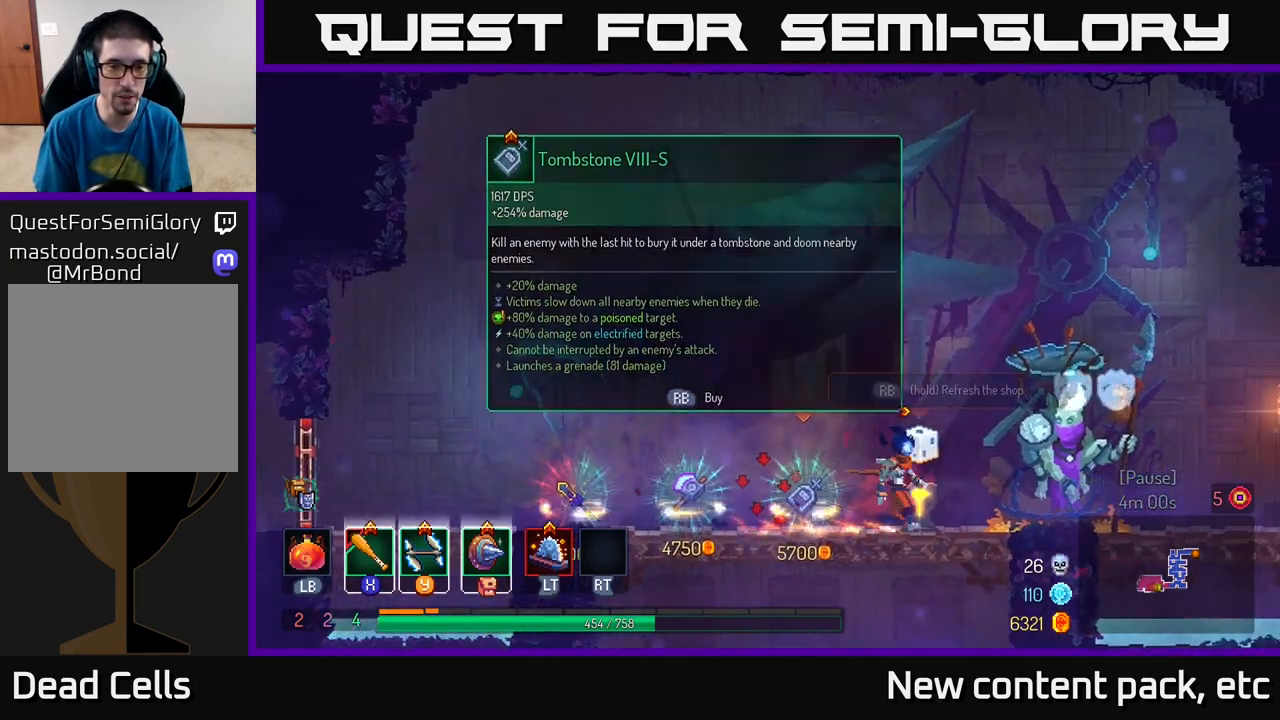
{"buttons": ["R1"], "left_stick": "center", "right_stick": "center", "events": [[50, "left_stick", "left"], [83, "R1", "down"], [150, "left_stick", "center"]]}
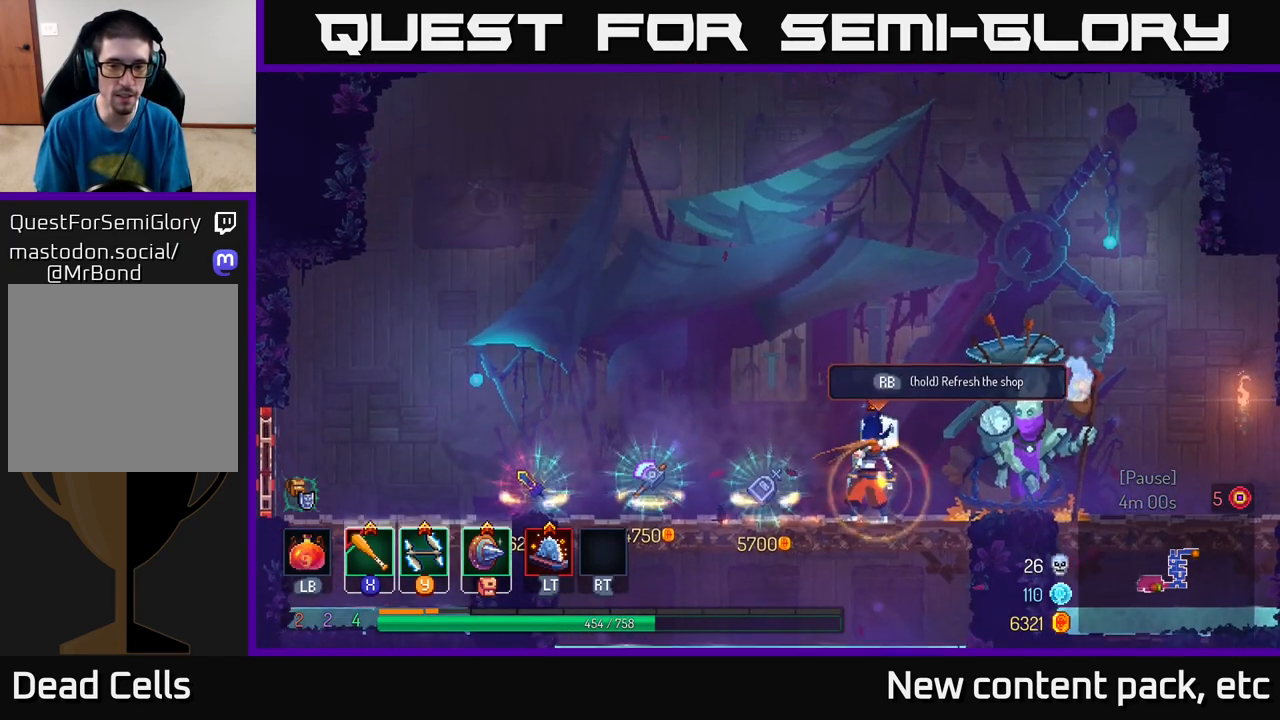
{"buttons": ["R1"], "left_stick": "center", "right_stick": "center", "events": []}
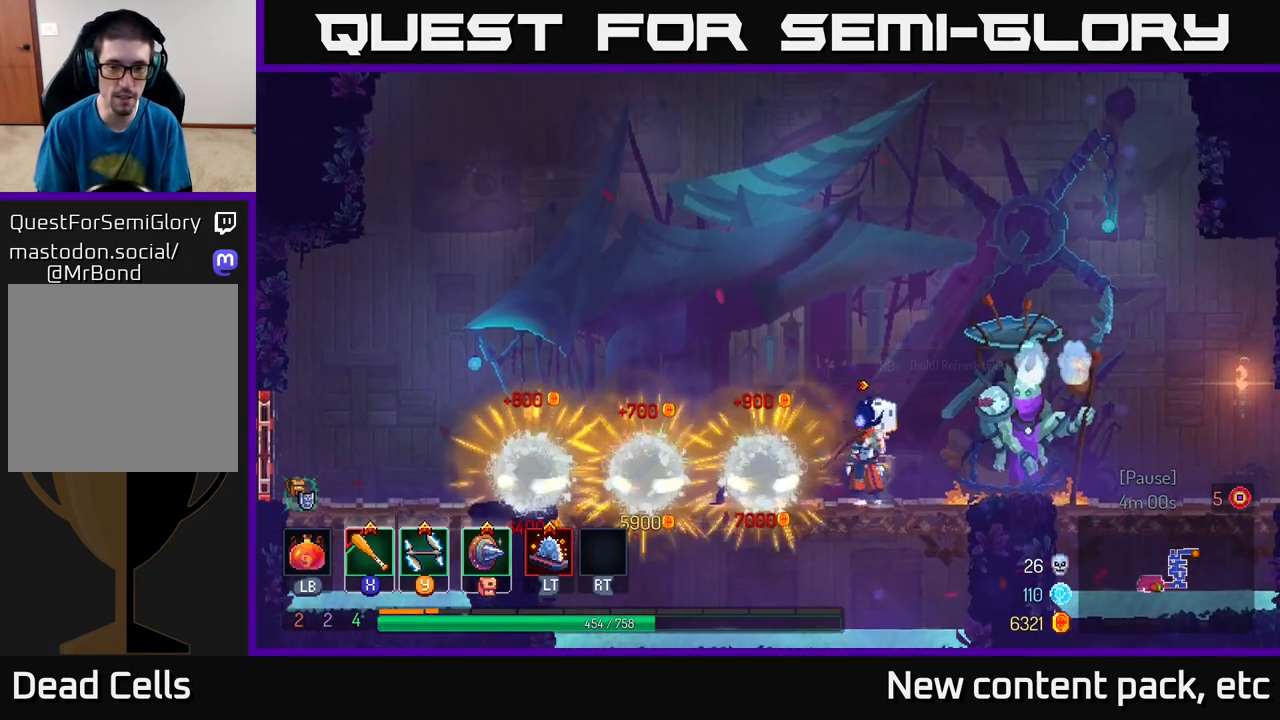
{"buttons": [], "left_stick": "center", "right_stick": "center", "events": [[50, "R1", "up"]]}
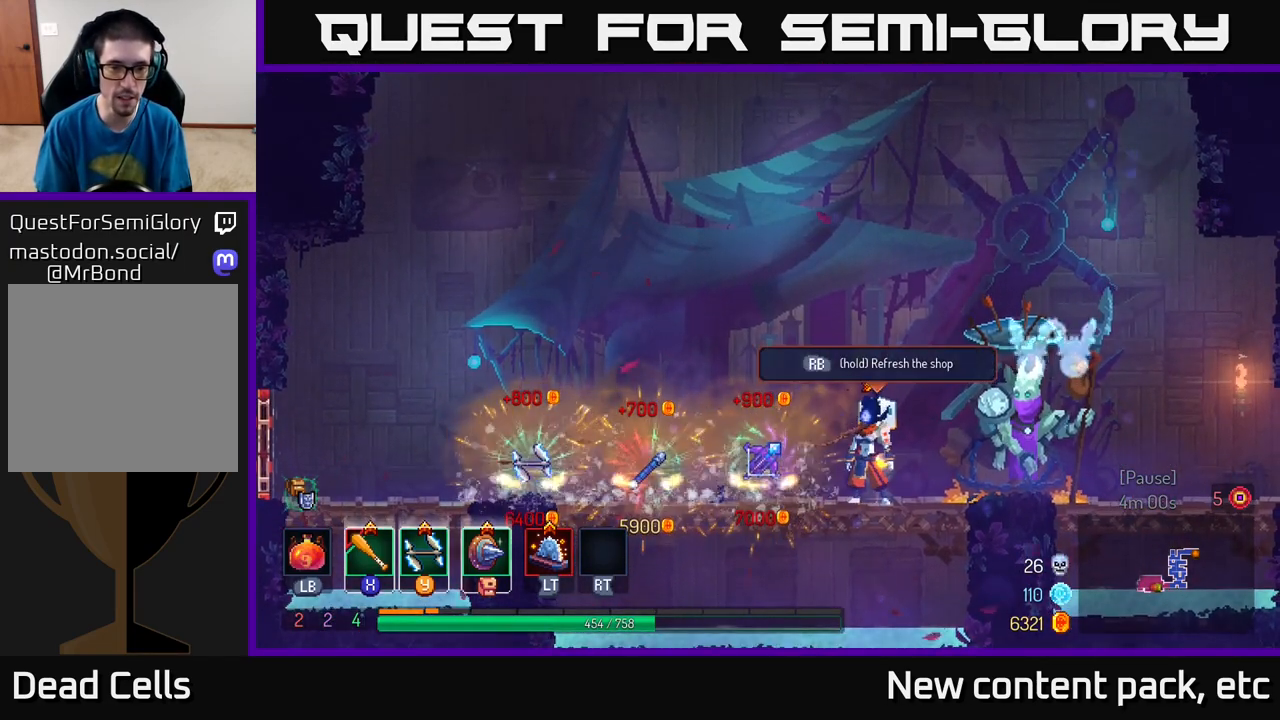
{"buttons": [], "left_stick": "center", "right_stick": "center", "events": []}
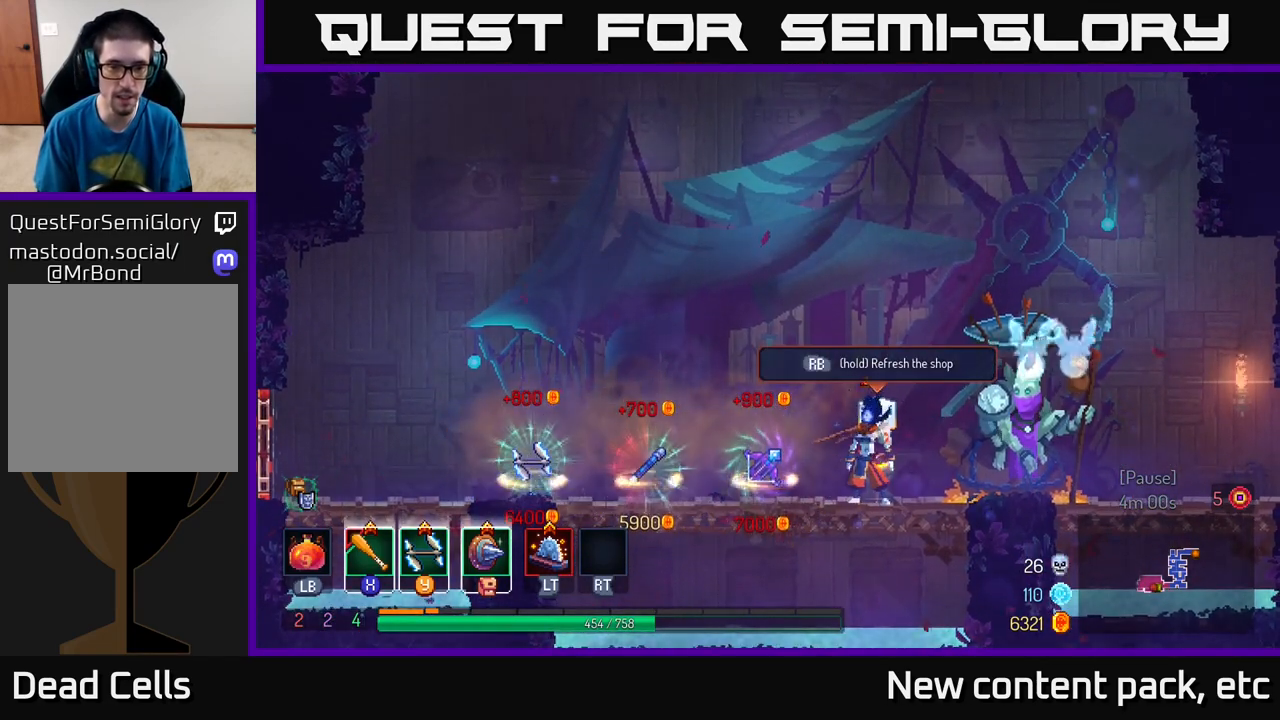
{"buttons": [], "left_stick": "center", "right_stick": "center", "events": []}
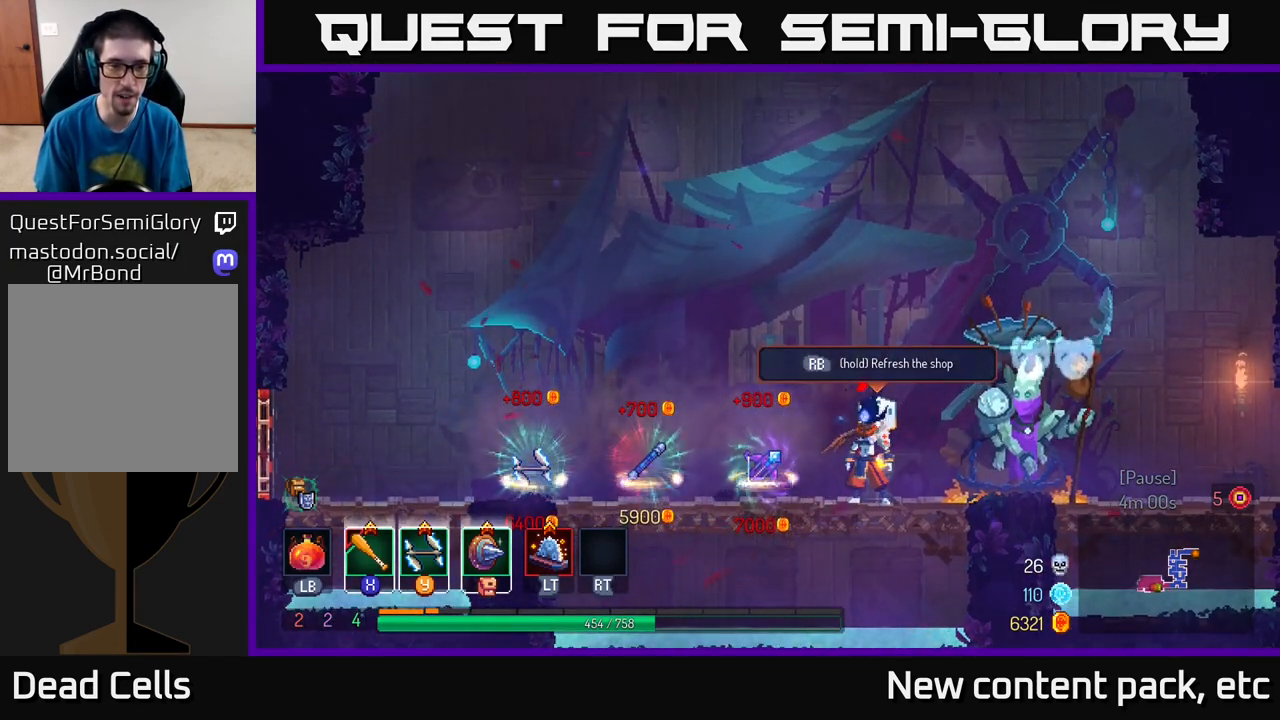
{"buttons": [], "left_stick": "center", "right_stick": "center", "events": []}
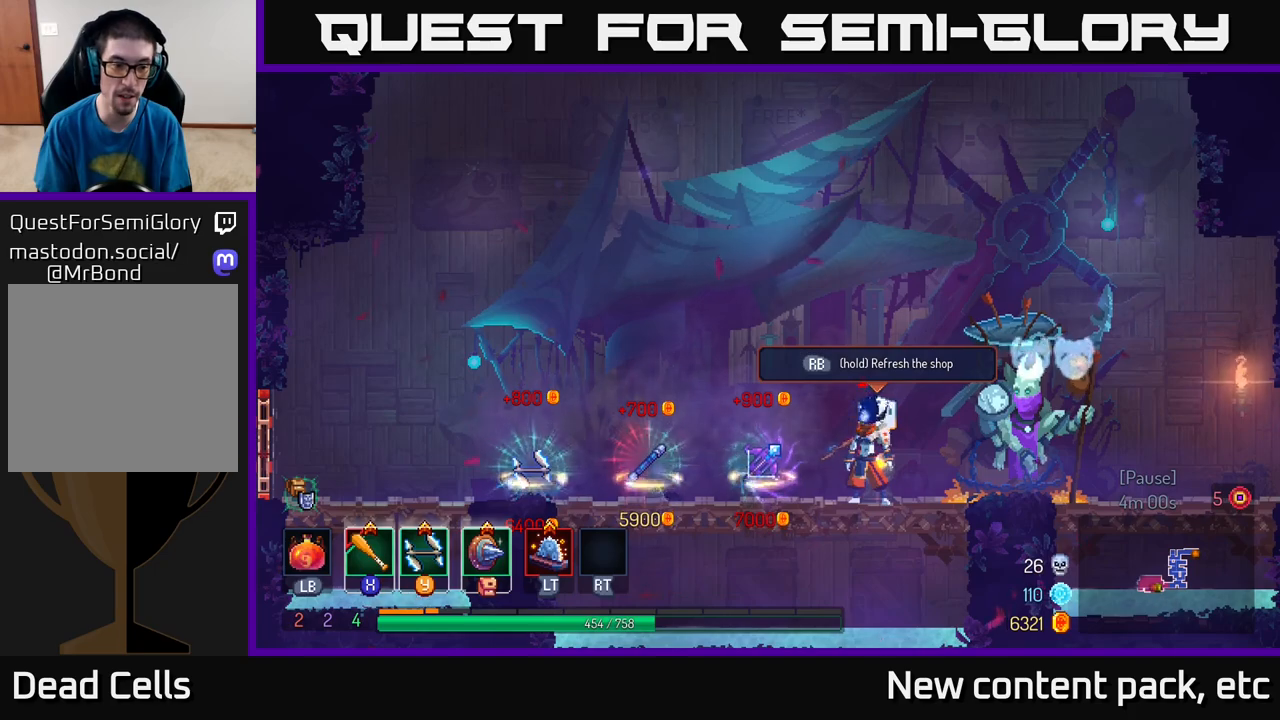
{"buttons": [], "left_stick": "left", "right_stick": "center", "events": [[33, "left_stick", "left"]]}
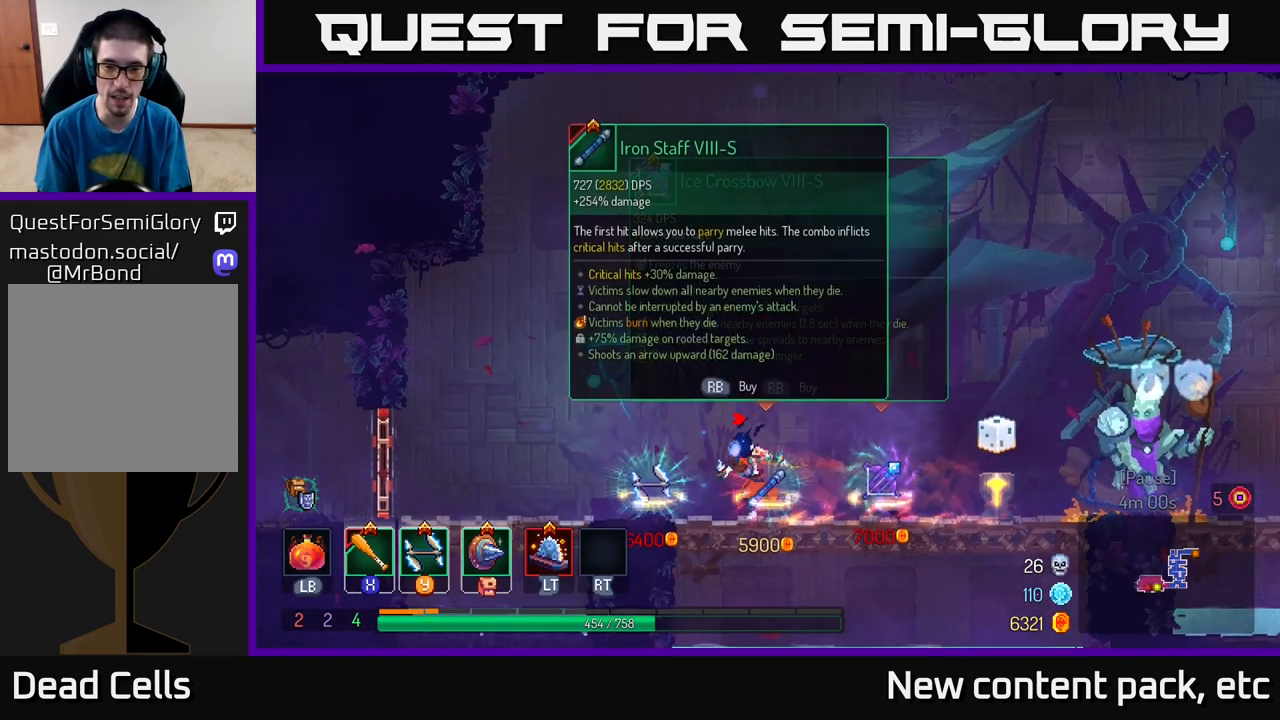
{"buttons": [], "left_stick": "center", "right_stick": "center", "events": [[200, "left_stick", "center"]]}
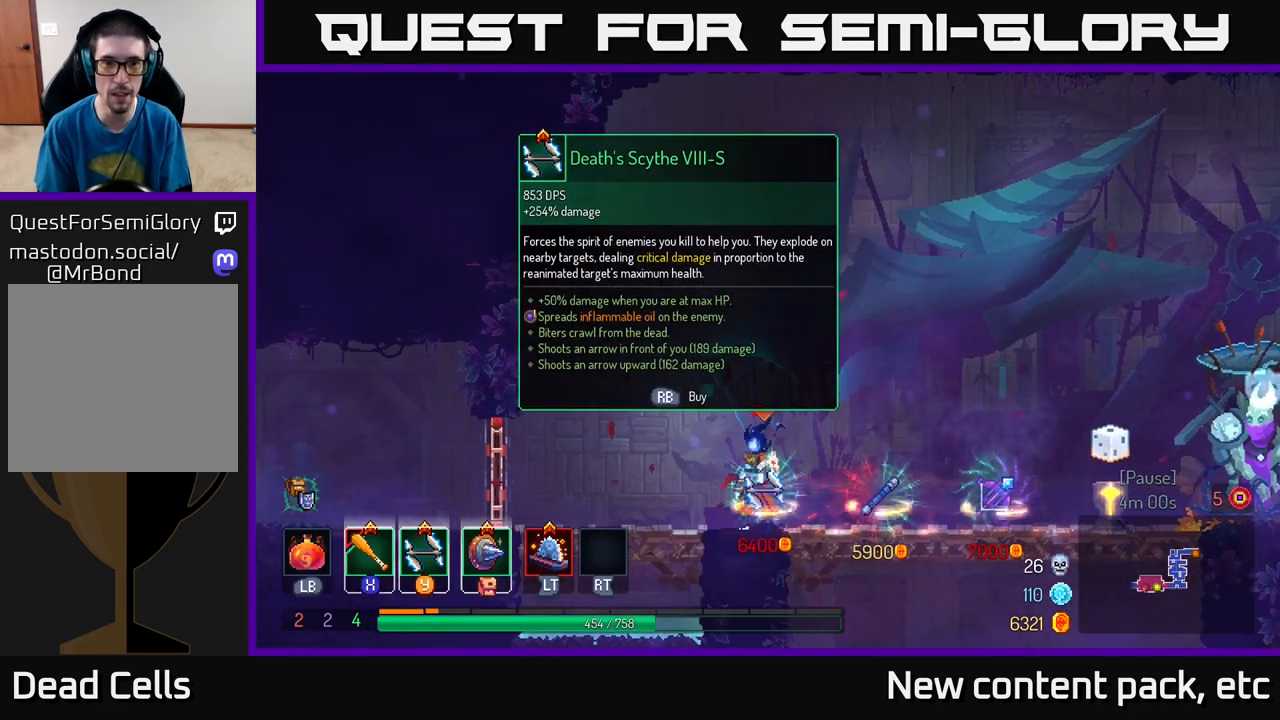
{"buttons": [], "left_stick": "center", "right_stick": "center", "events": []}
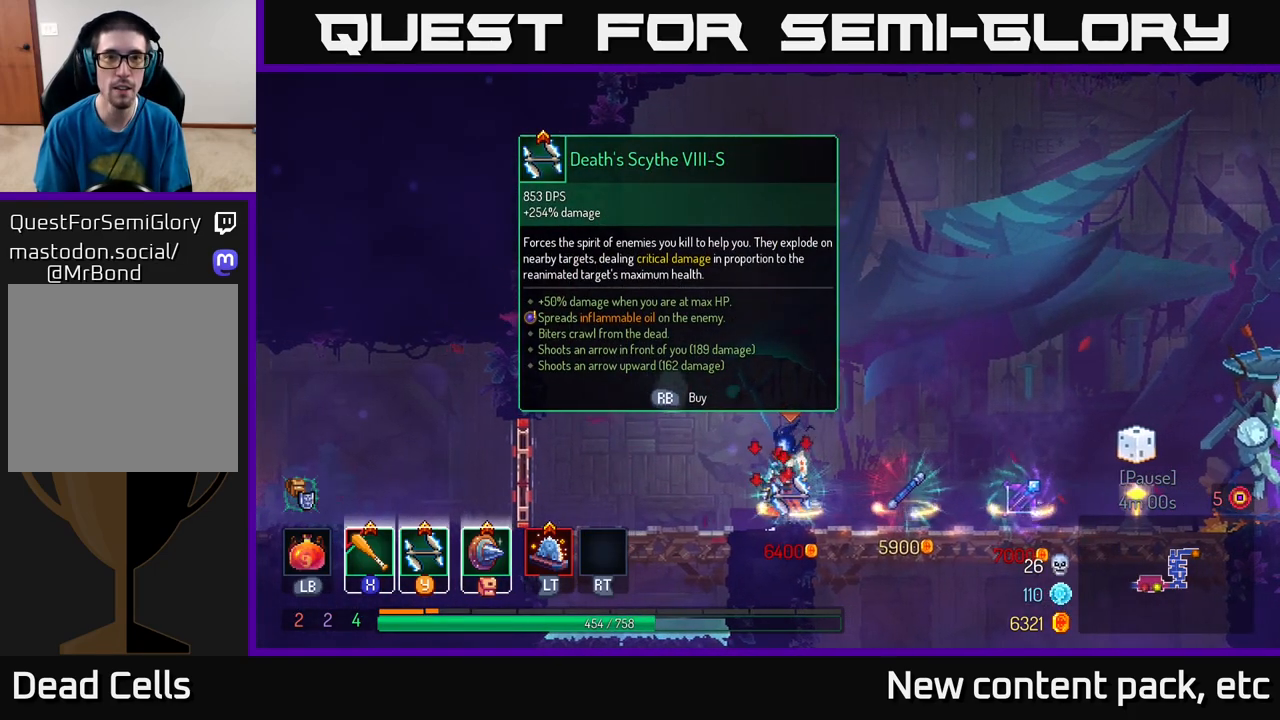
{"buttons": [], "left_stick": "center", "right_stick": "center", "events": []}
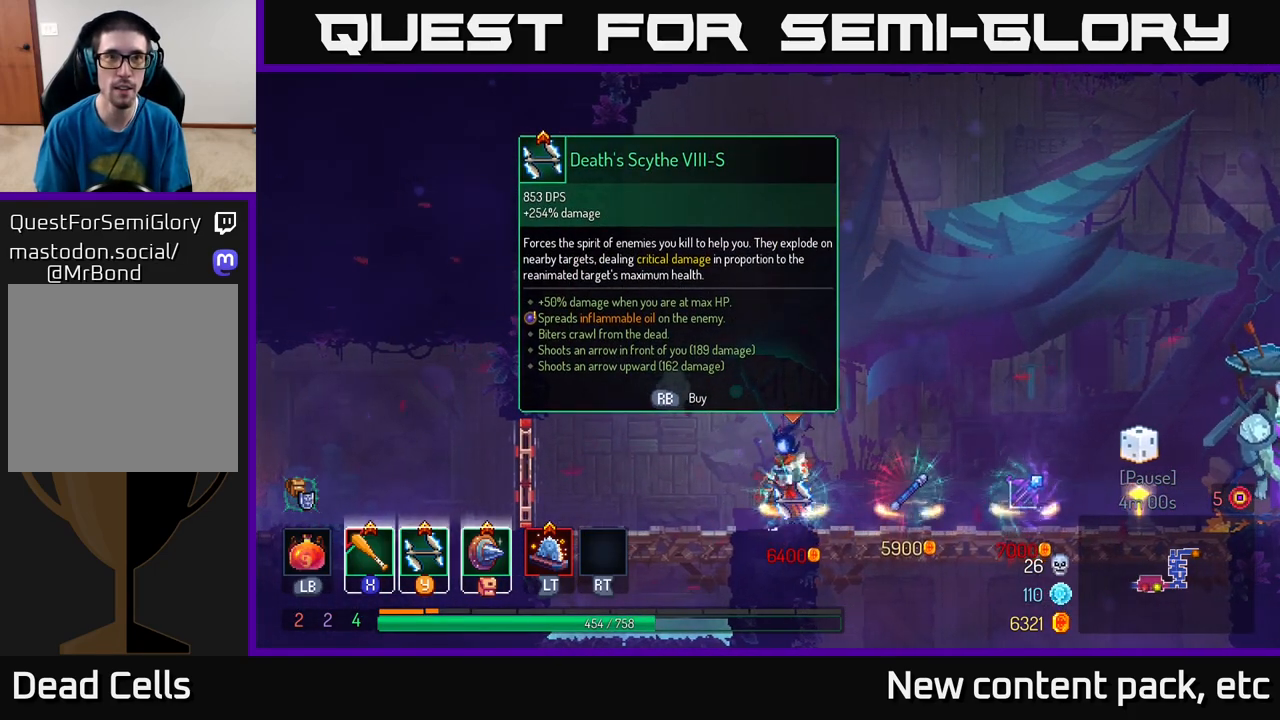
{"buttons": [], "left_stick": "center", "right_stick": "center", "events": []}
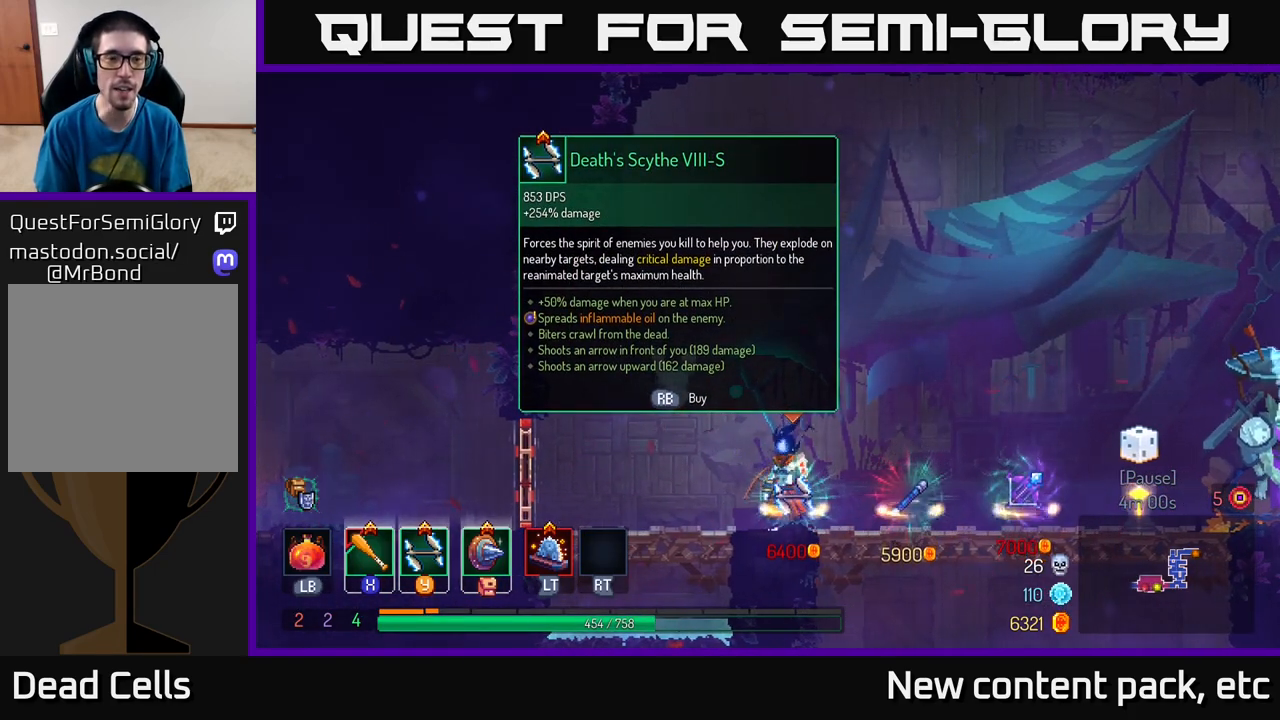
{"buttons": [], "left_stick": "center", "right_stick": "center", "events": []}
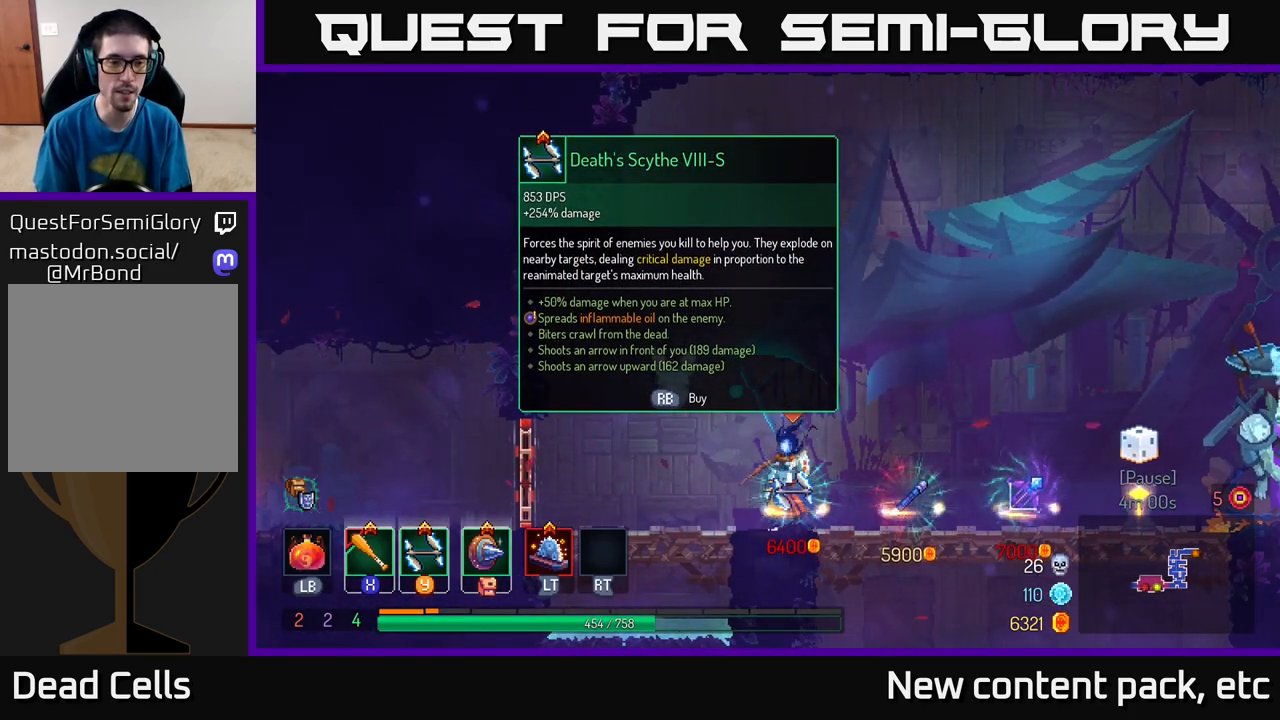
{"buttons": [], "left_stick": "center", "right_stick": "center", "events": [[100, "START", "down"], [183, "START", "up"]]}